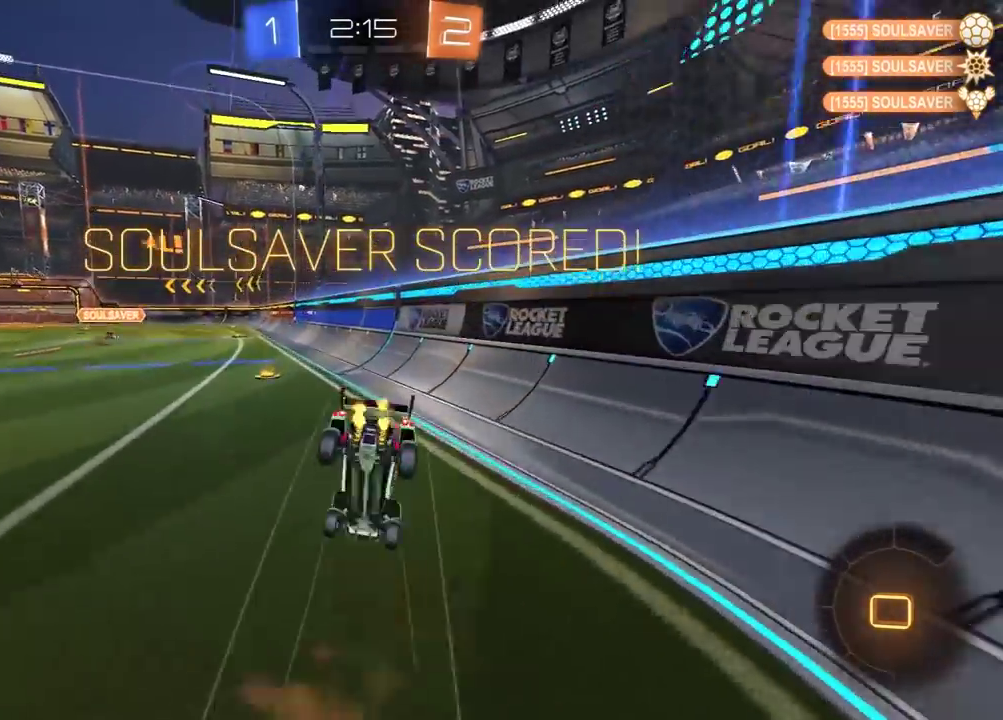
Gameplay with a controller (Xbox layout); each line is a JSON object with the inputs held at the frame after it. "events" lists button and stick changes between this image and that frame as [ms after this image, input, new state], when the widget could be followed in between.
{"buttons": ["R2"], "left_stick": "up-left", "right_stick": "center", "events": [[50, "left_stick", "center"], [283, "left_stick", "up-left"]]}
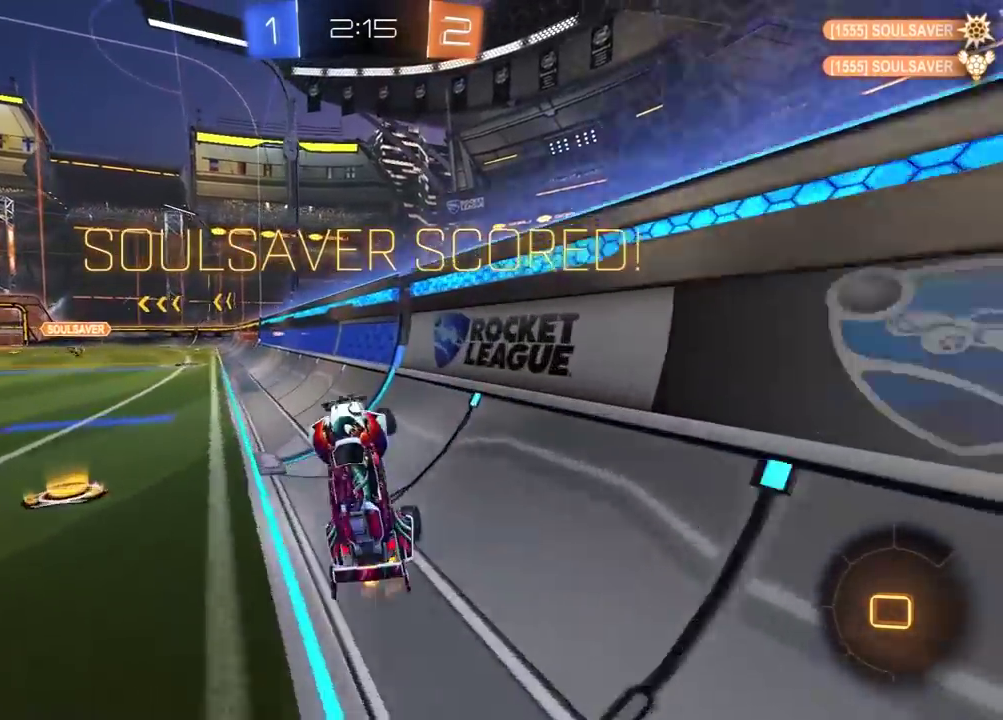
{"buttons": ["A", "L1", "R1", "R2"], "left_stick": "up-left", "right_stick": "center", "events": [[83, "R1", "down"], [133, "left_stick", "up"], [183, "left_stick", "up-left"], [283, "A", "down"], [283, "L1", "down"], [333, "A", "up"], [383, "A", "down"]]}
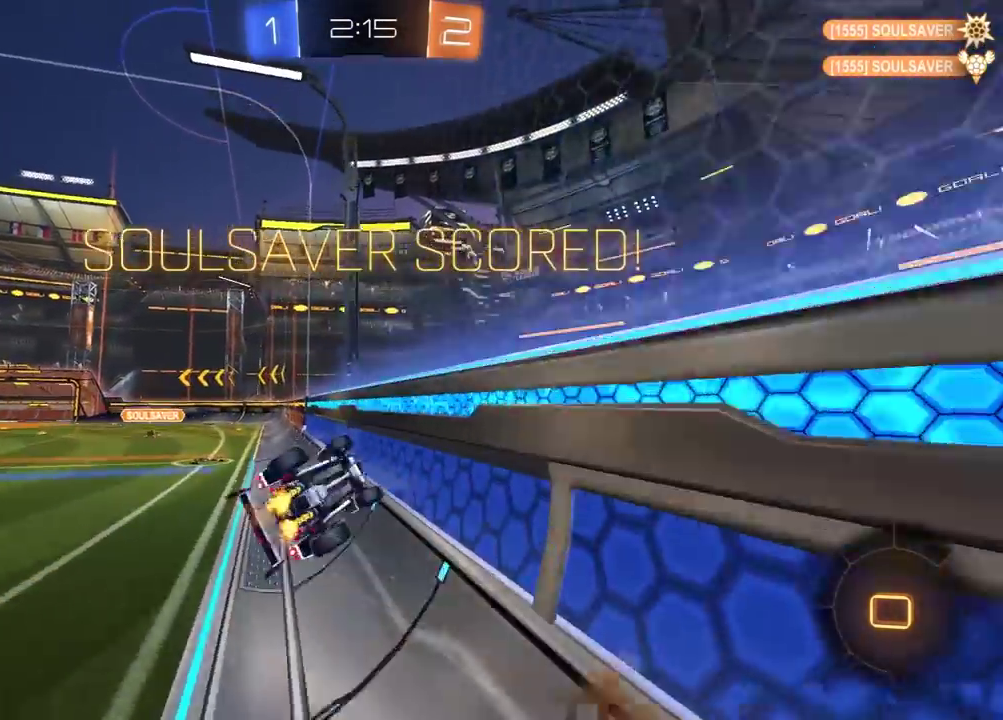
{"buttons": ["A", "R2"], "left_stick": "center", "right_stick": "center", "events": [[17, "L1", "up"], [33, "A", "up"], [50, "left_stick", "center"], [67, "R1", "up"], [300, "A", "down"], [400, "A", "up"], [467, "A", "down"]]}
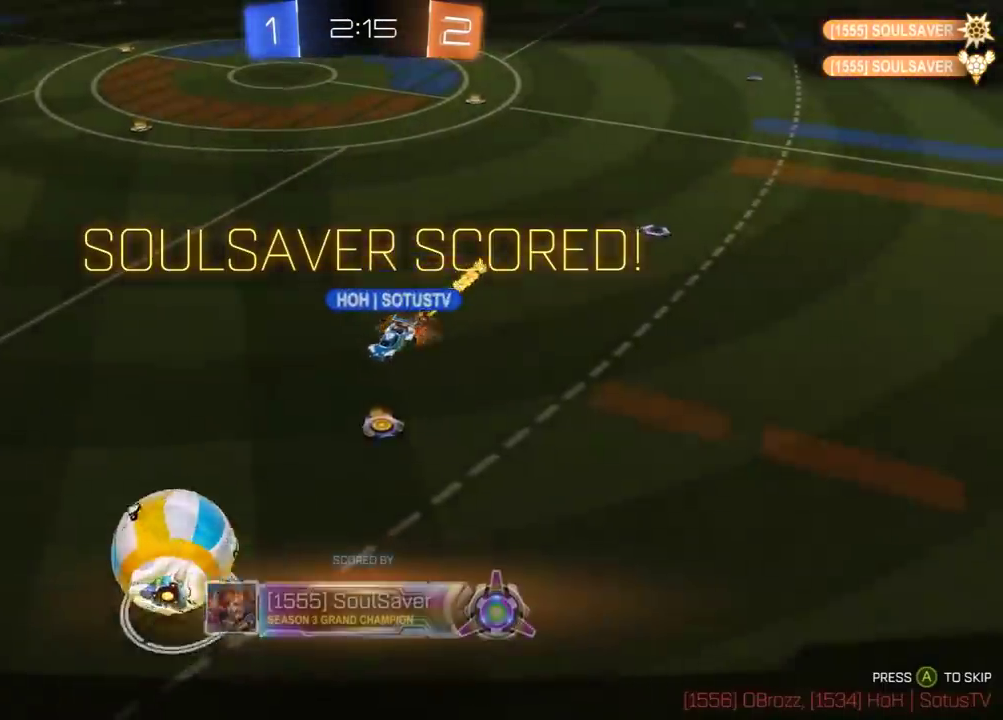
{"buttons": ["A", "R2"], "left_stick": "center", "right_stick": "center", "events": [[217, "A", "up"], [300, "A", "down"]]}
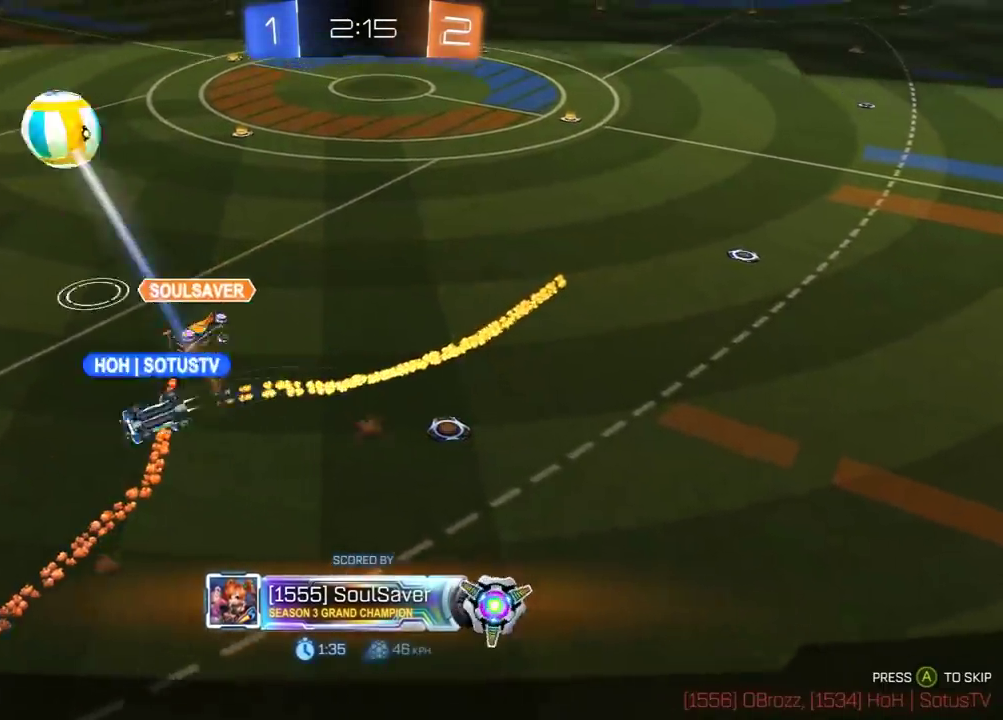
{"buttons": ["A", "R2"], "left_stick": "center", "right_stick": "center", "events": [[50, "A", "up"], [283, "A", "down"]]}
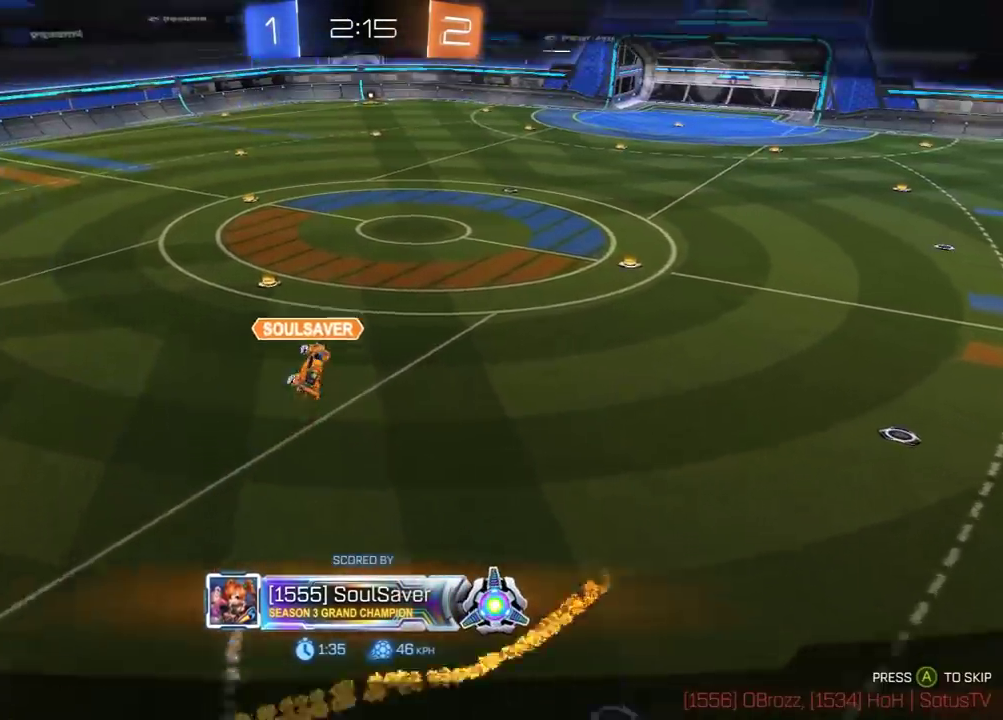
{"buttons": ["R2"], "left_stick": "center", "right_stick": "center", "events": [[467, "A", "up"]]}
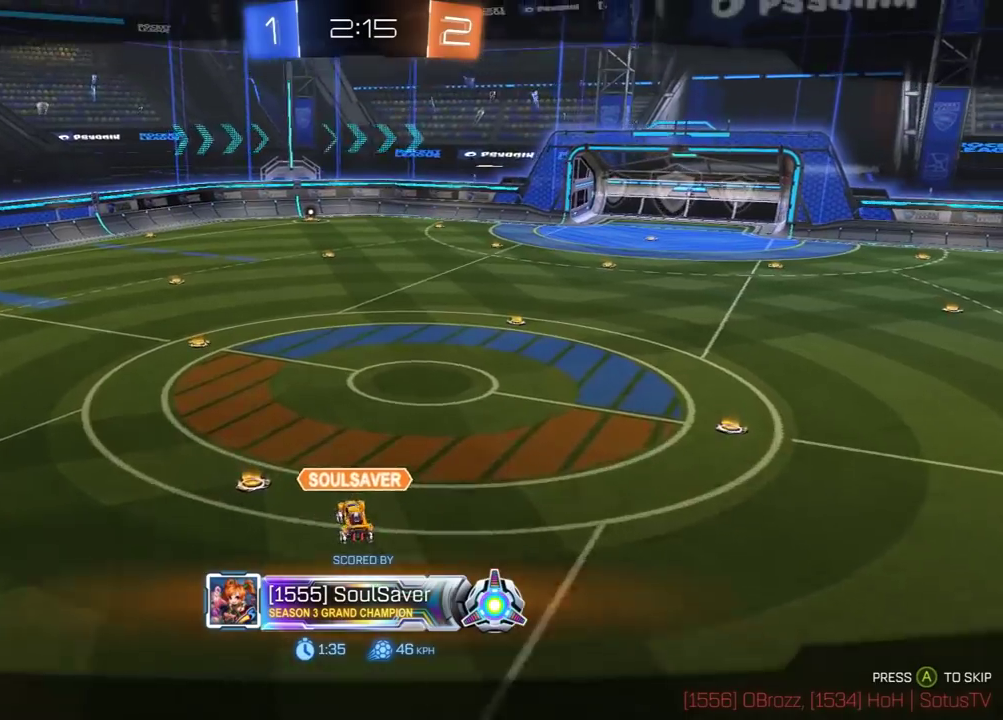
{"buttons": ["R2"], "left_stick": "center", "right_stick": "center", "events": []}
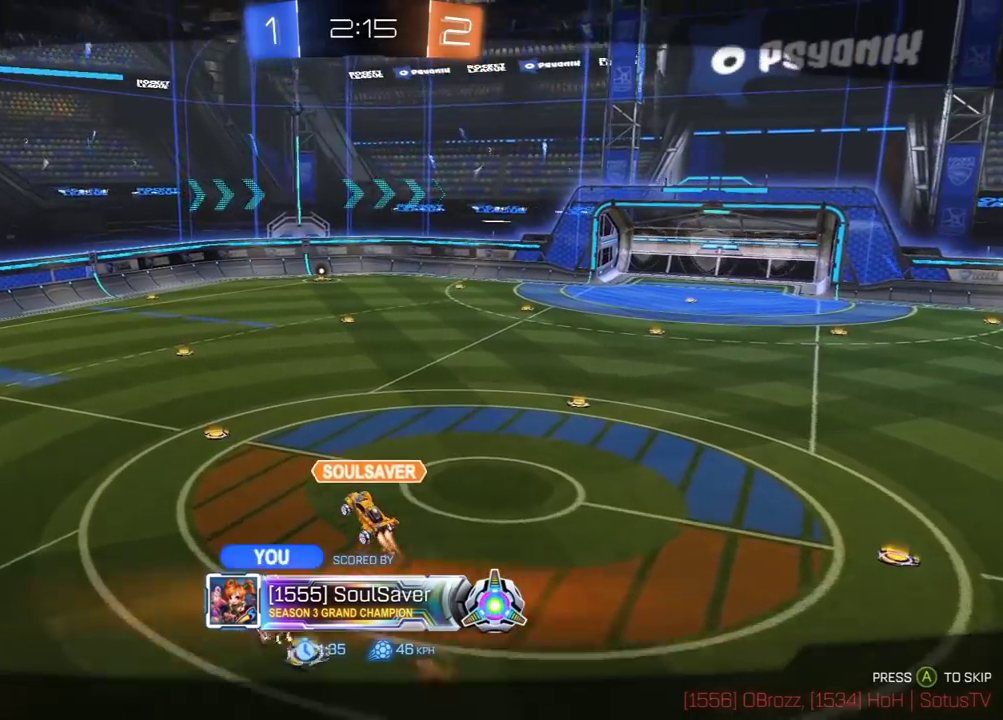
{"buttons": ["R2"], "left_stick": "center", "right_stick": "center", "events": []}
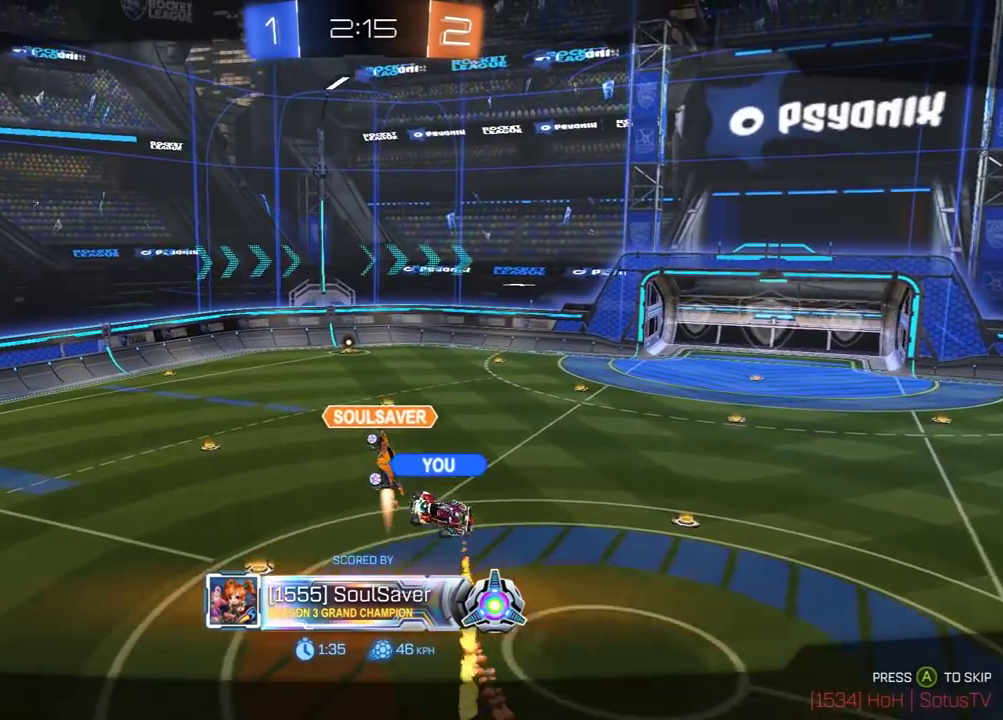
{"buttons": ["R2"], "left_stick": "center", "right_stick": "center", "events": []}
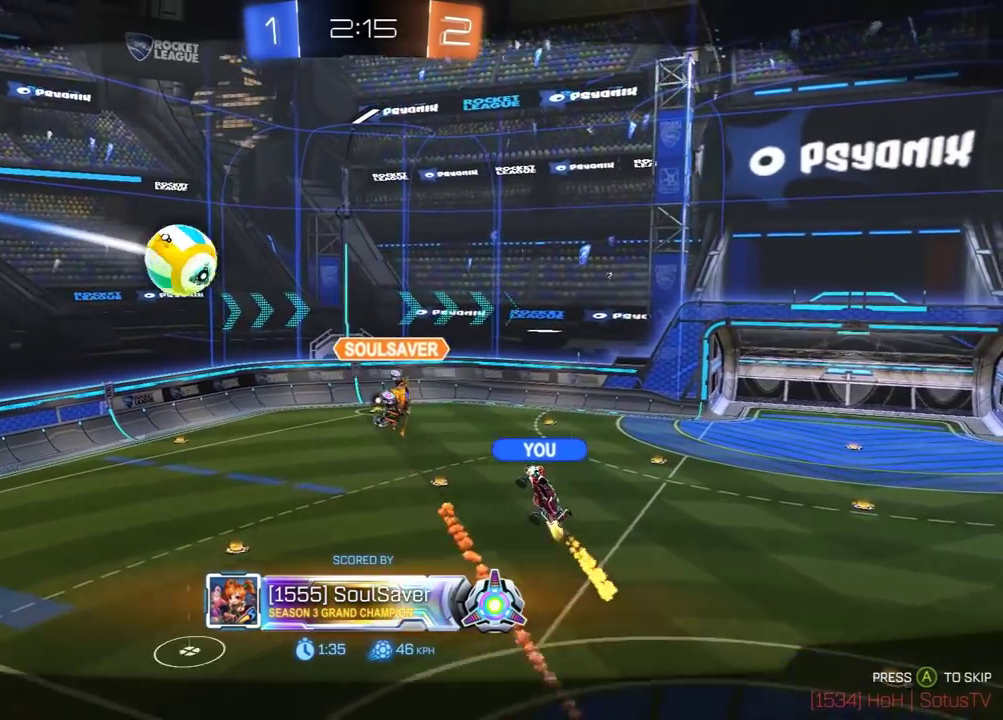
{"buttons": ["R2"], "left_stick": "center", "right_stick": "center", "events": []}
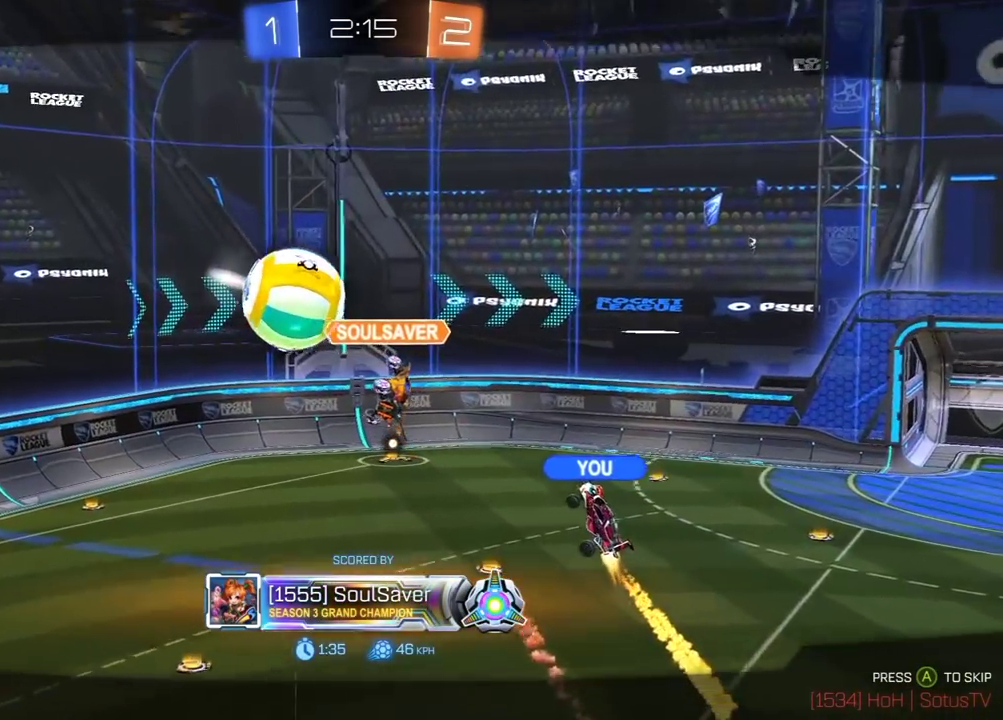
{"buttons": ["R2"], "left_stick": "center", "right_stick": "center", "events": []}
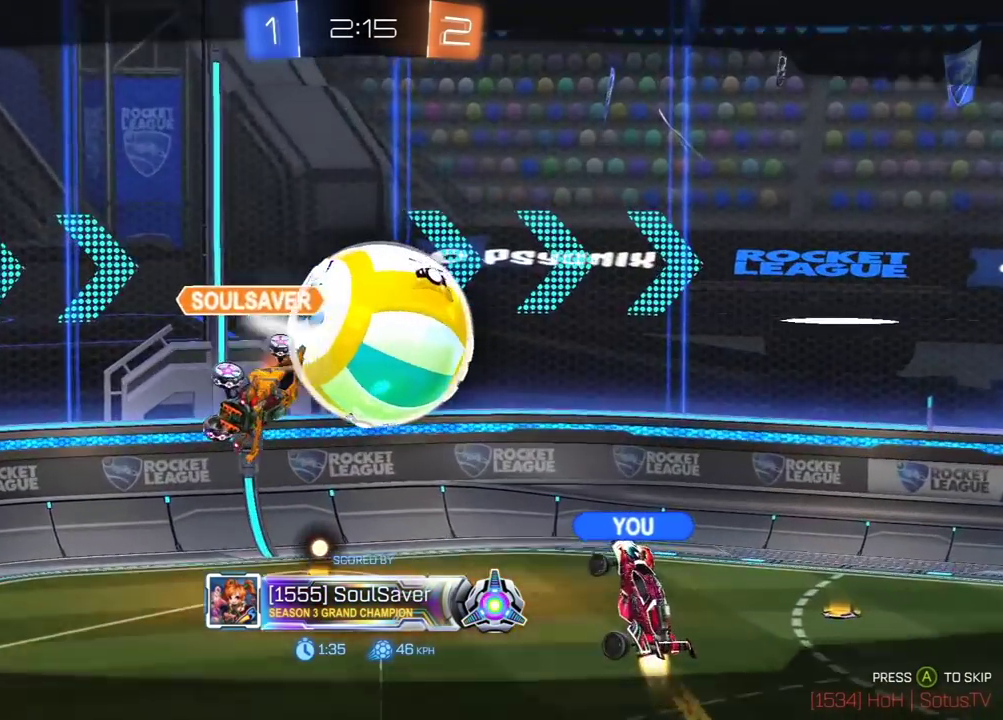
{"buttons": ["R2"], "left_stick": "center", "right_stick": "center", "events": []}
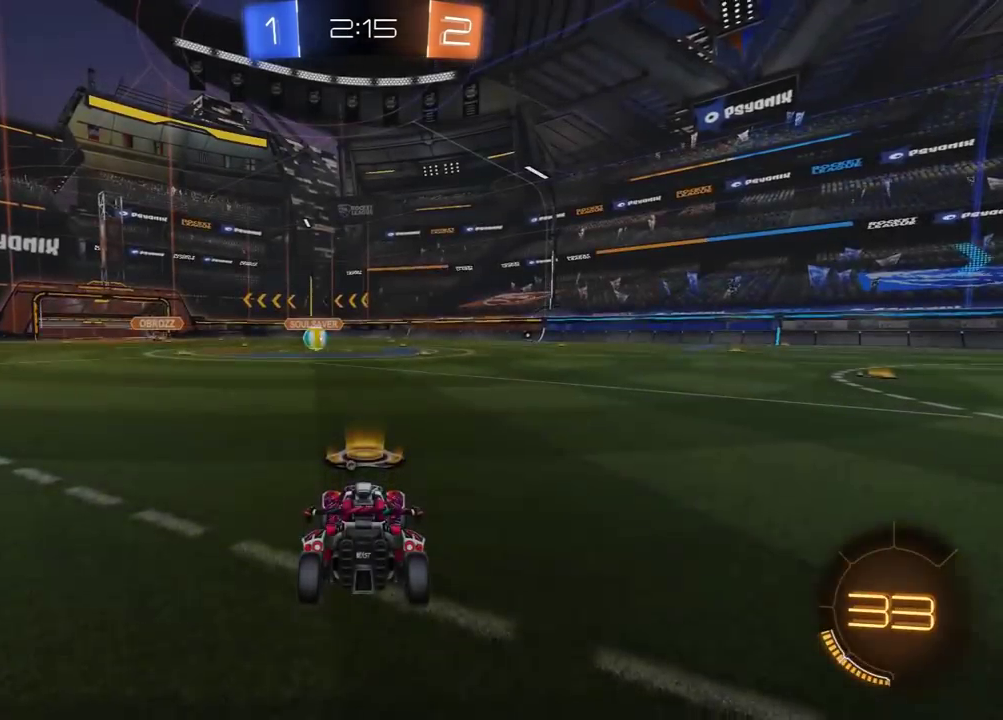
{"buttons": ["R2"], "left_stick": "center", "right_stick": "center", "events": []}
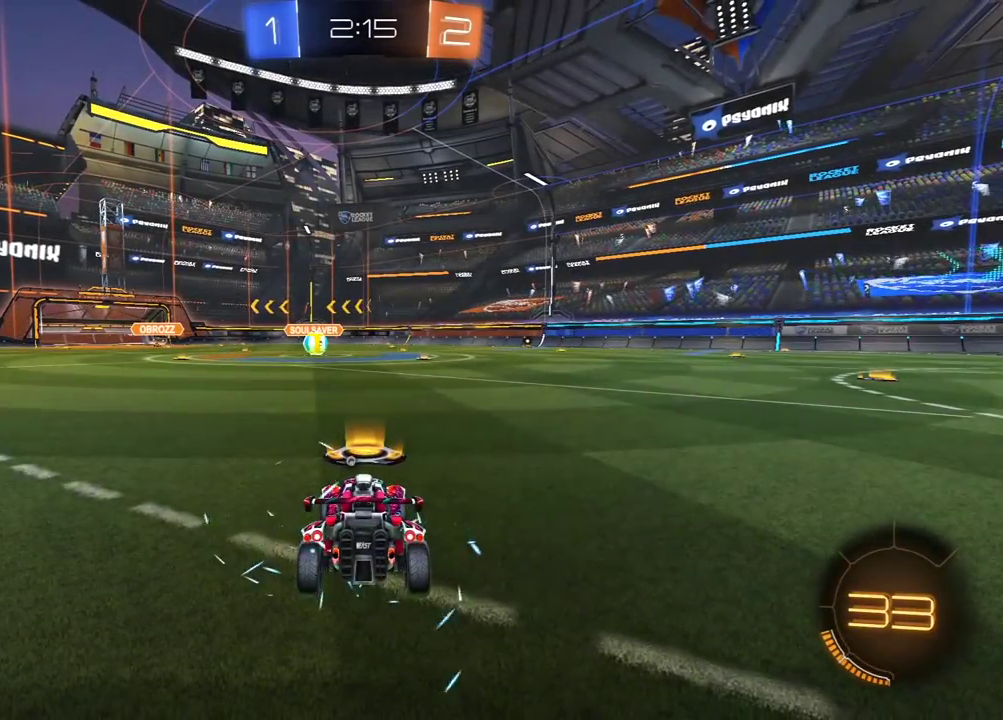
{"buttons": ["R2"], "left_stick": "center", "right_stick": "center", "events": [[333, "R1", "down"], [483, "R1", "up"]]}
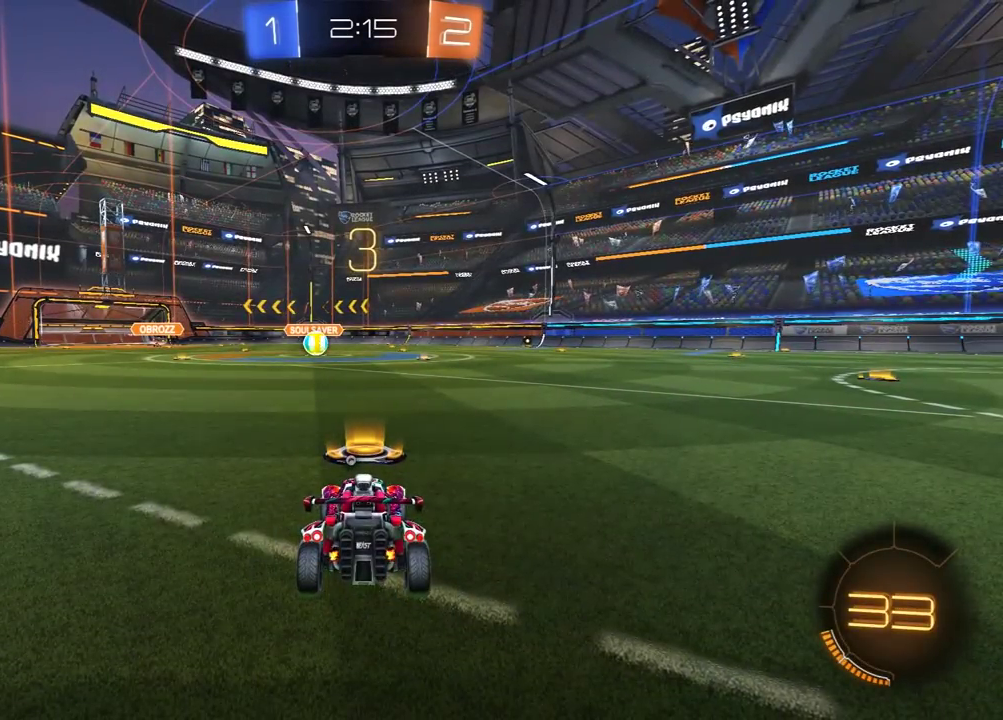
{"buttons": ["R1", "R2"], "left_stick": "center", "right_stick": "center", "events": [[117, "left_stick", "up-left"], [183, "R1", "down"], [283, "left_stick", "center"], [333, "Y", "down"], [333, "left_stick", "left"], [417, "Y", "up"], [417, "left_stick", "up-left"], [467, "left_stick", "center"]]}
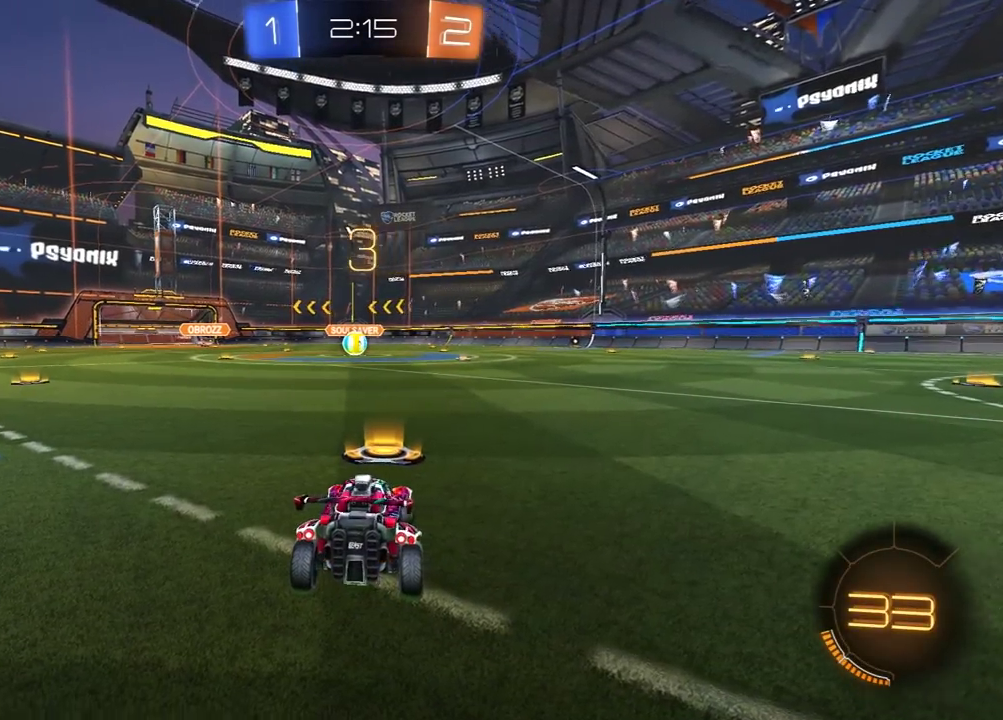
{"buttons": ["R1", "R2"], "left_stick": "center", "right_stick": "center", "events": [[183, "right_stick", "up-left"], [267, "right_stick", "center"]]}
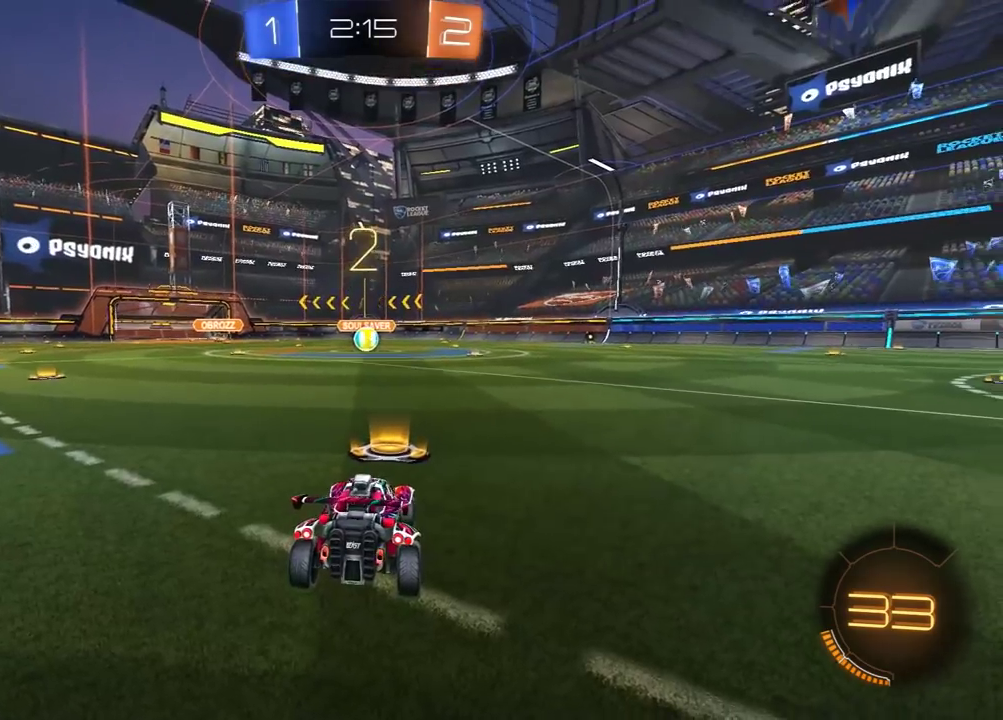
{"buttons": ["R1", "R2"], "left_stick": "up-left", "right_stick": "center", "events": [[150, "right_stick", "down"], [233, "left_stick", "down-right"], [283, "right_stick", "left"], [333, "left_stick", "center"], [333, "right_stick", "up-left"], [450, "right_stick", "center"], [483, "left_stick", "up-left"]]}
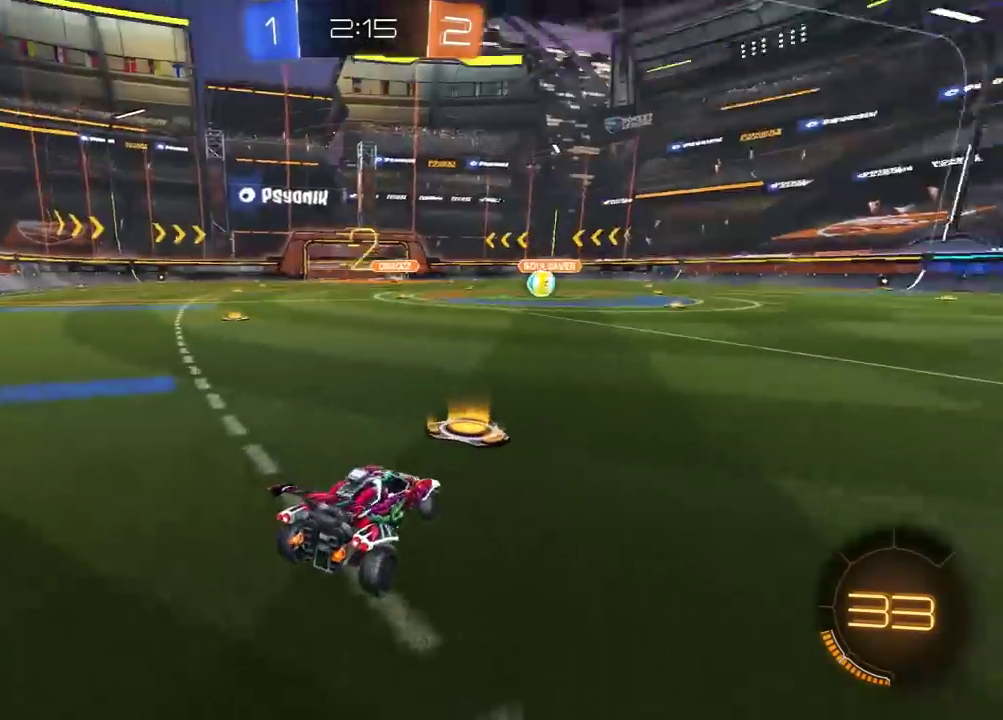
{"buttons": ["R1", "R2"], "left_stick": "up", "right_stick": "center"}
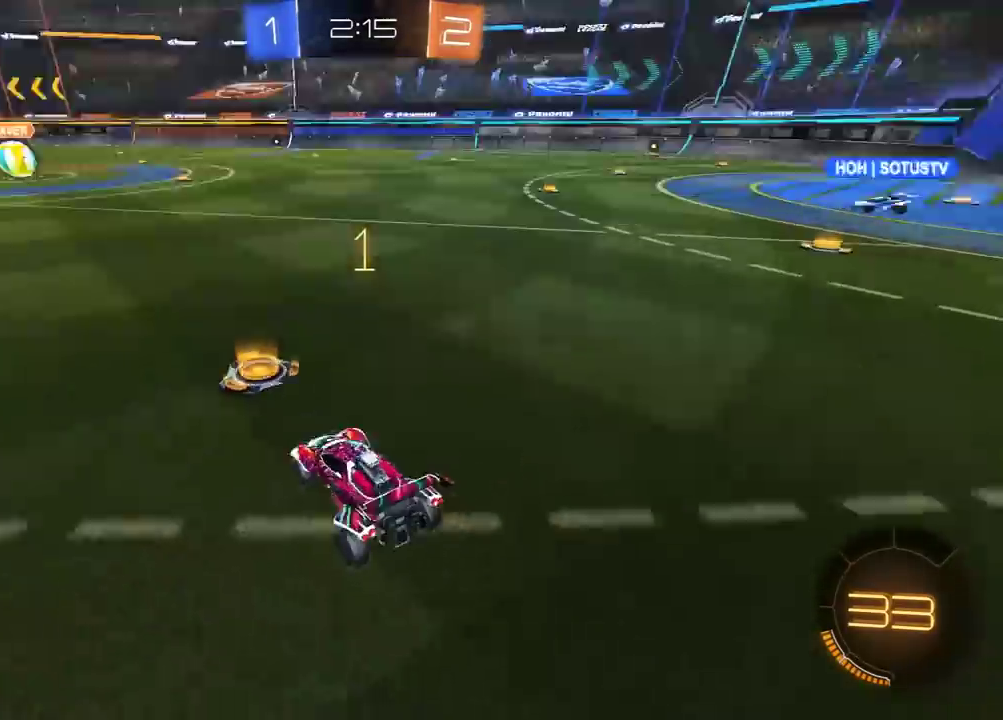
{"buttons": ["R1", "R2"], "left_stick": "center", "right_stick": "center"}
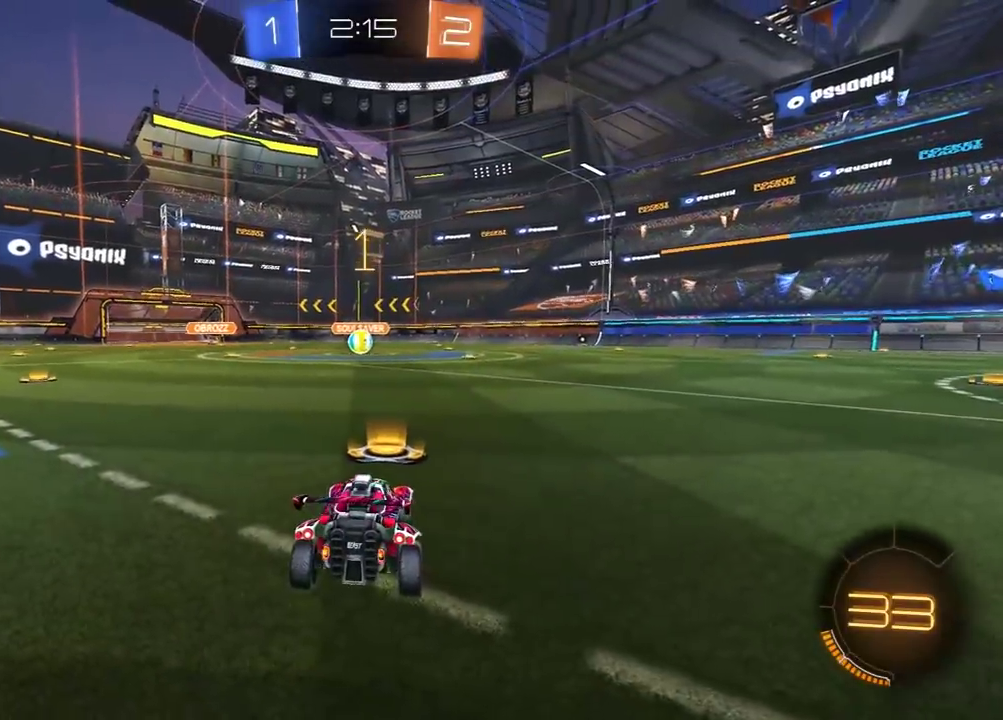
{"buttons": ["R1", "R2"], "left_stick": "center", "right_stick": "center", "events": []}
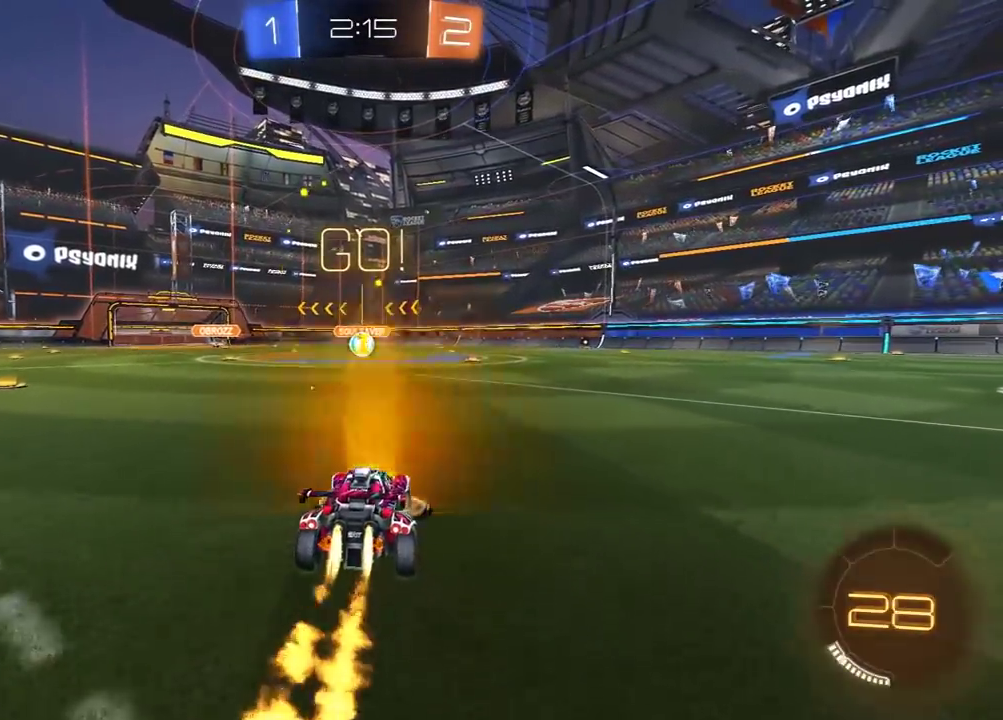
{"buttons": ["Y", "L1", "R1", "R2", "L3"], "left_stick": "up-right", "right_stick": "center"}
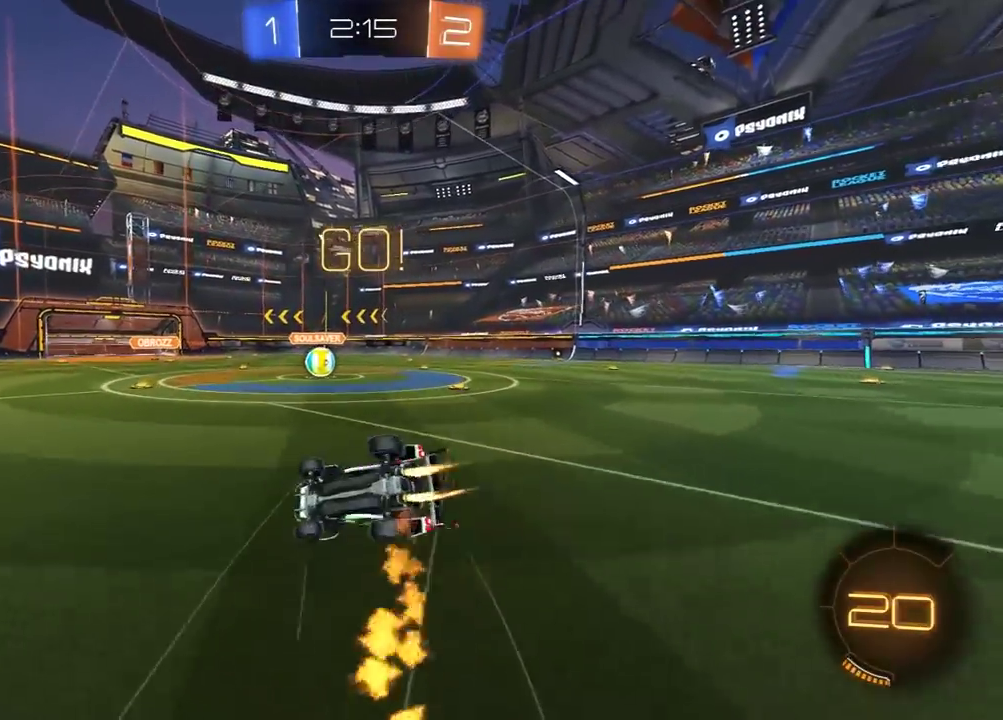
{"buttons": ["R1", "R2"], "left_stick": "right", "right_stick": "center"}
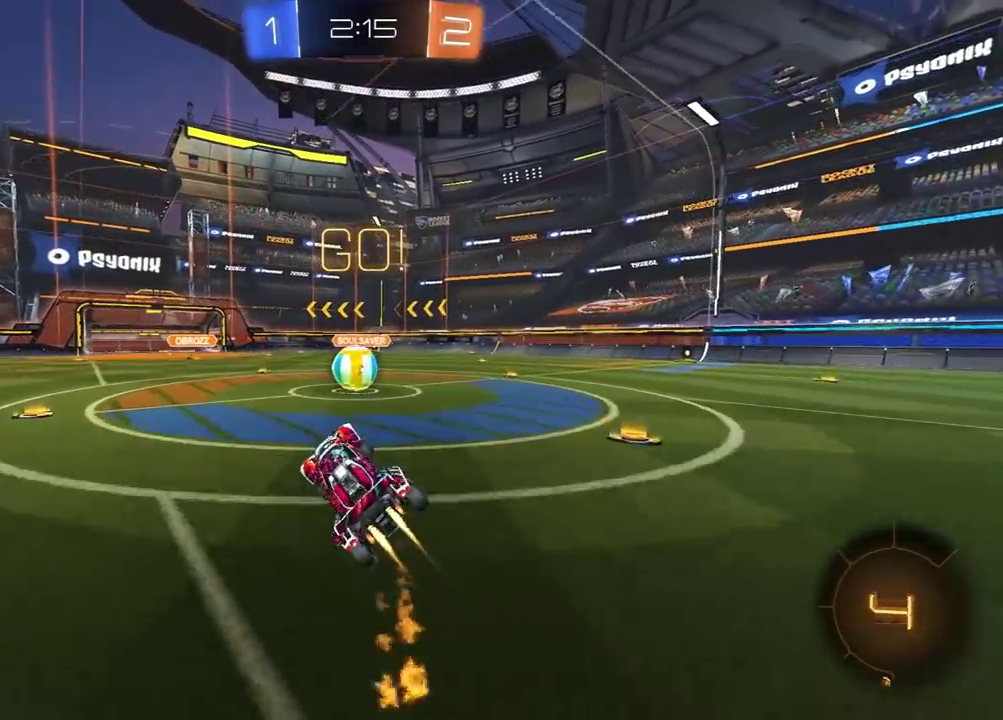
{"buttons": ["A", "R1", "R2"], "left_stick": "up-left", "right_stick": "center", "events": [[50, "left_stick", "center"], [200, "Y", "down"], [300, "Y", "up"], [300, "left_stick", "right"], [467, "A", "down"], [483, "left_stick", "up-left"]]}
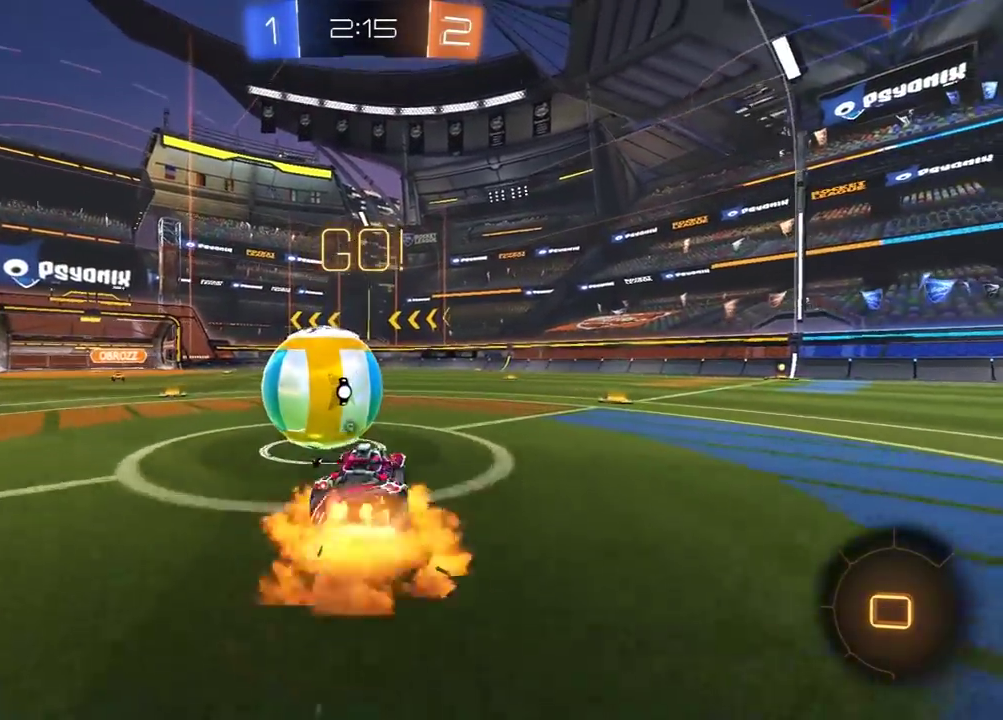
{"buttons": ["L1", "R2", "L3"], "left_stick": "left", "right_stick": "center"}
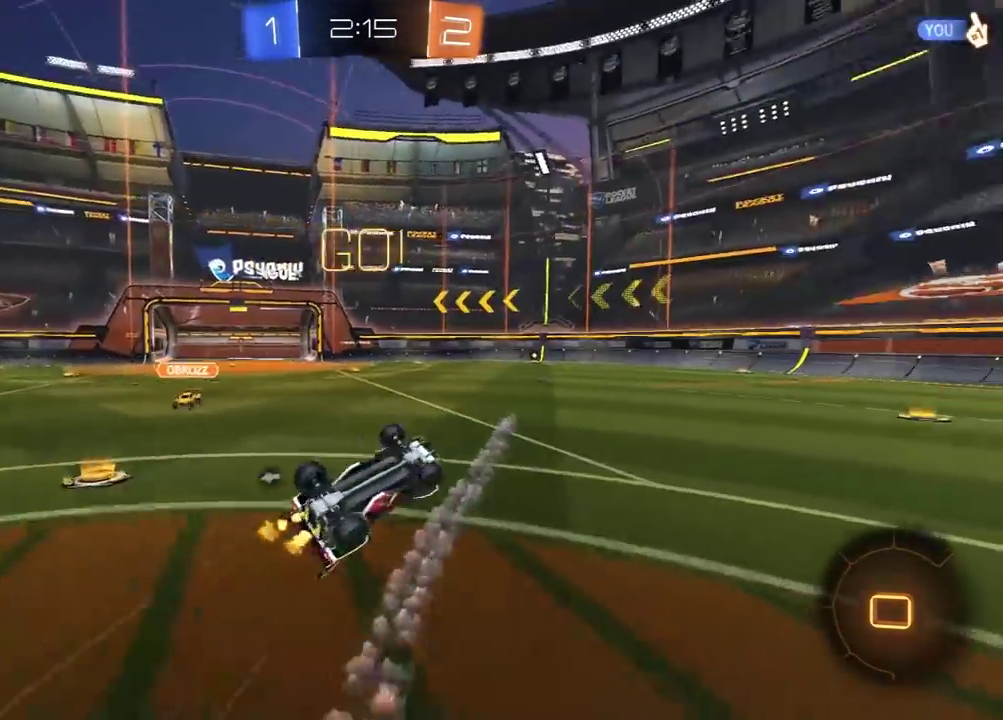
{"buttons": ["R2"], "left_stick": "center", "right_stick": "center"}
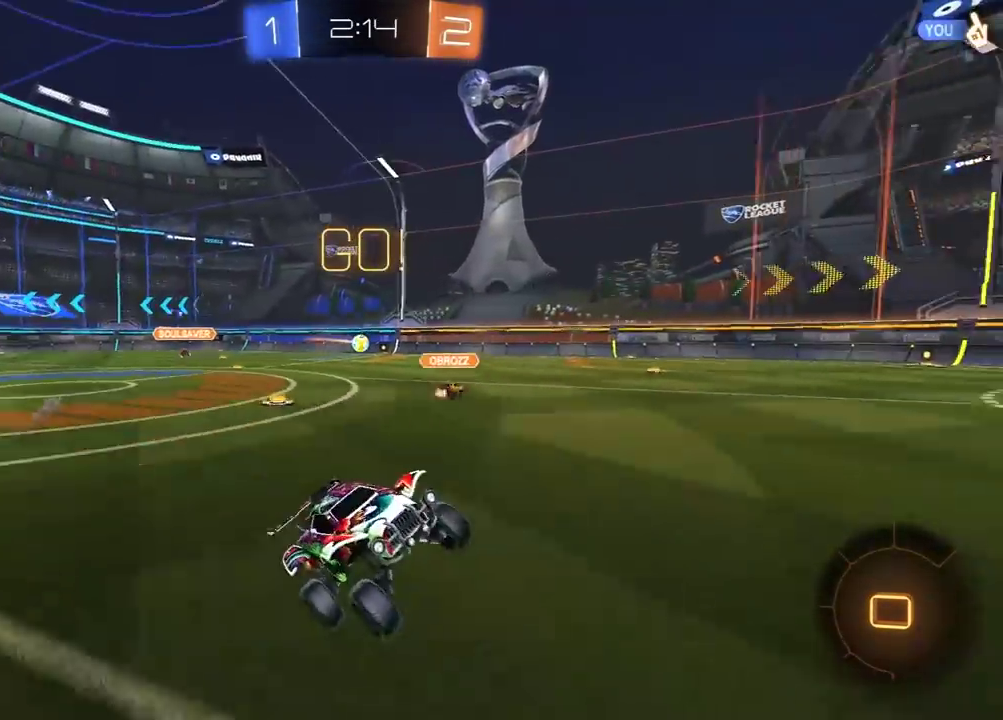
{"buttons": ["R1", "R2"], "left_stick": "right", "right_stick": "center", "events": [[67, "left_stick", "right"], [283, "R1", "down"], [317, "L1", "down"], [400, "R1", "up"], [450, "L1", "up"], [450, "R1", "down"]]}
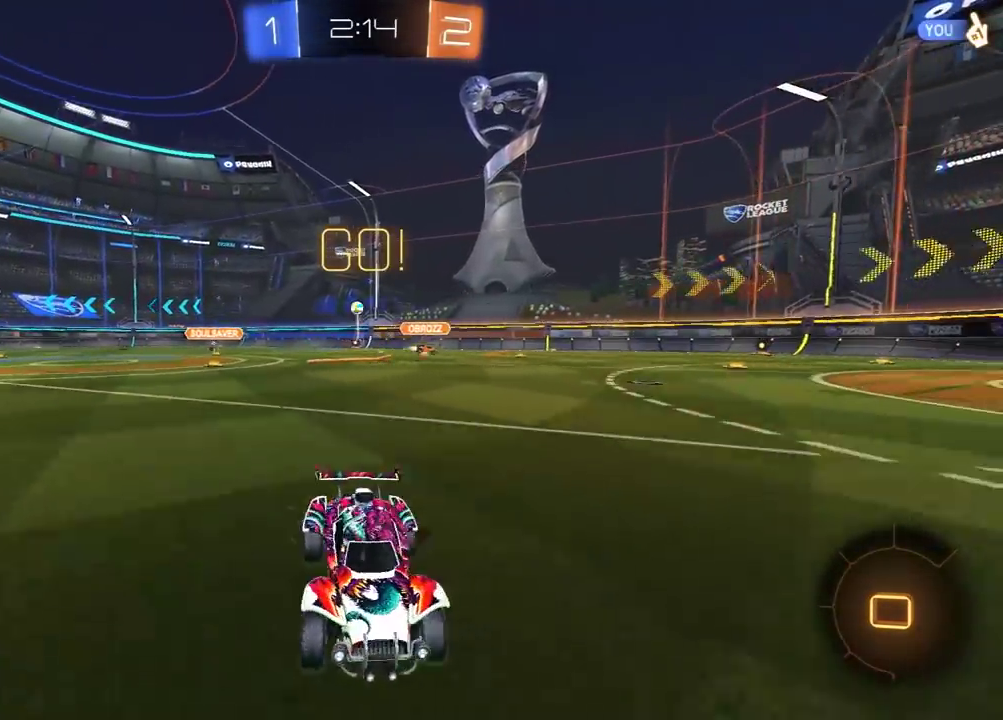
{"buttons": ["Y", "R1", "R2"], "left_stick": "right", "right_stick": "center", "events": [[450, "Y", "down"]]}
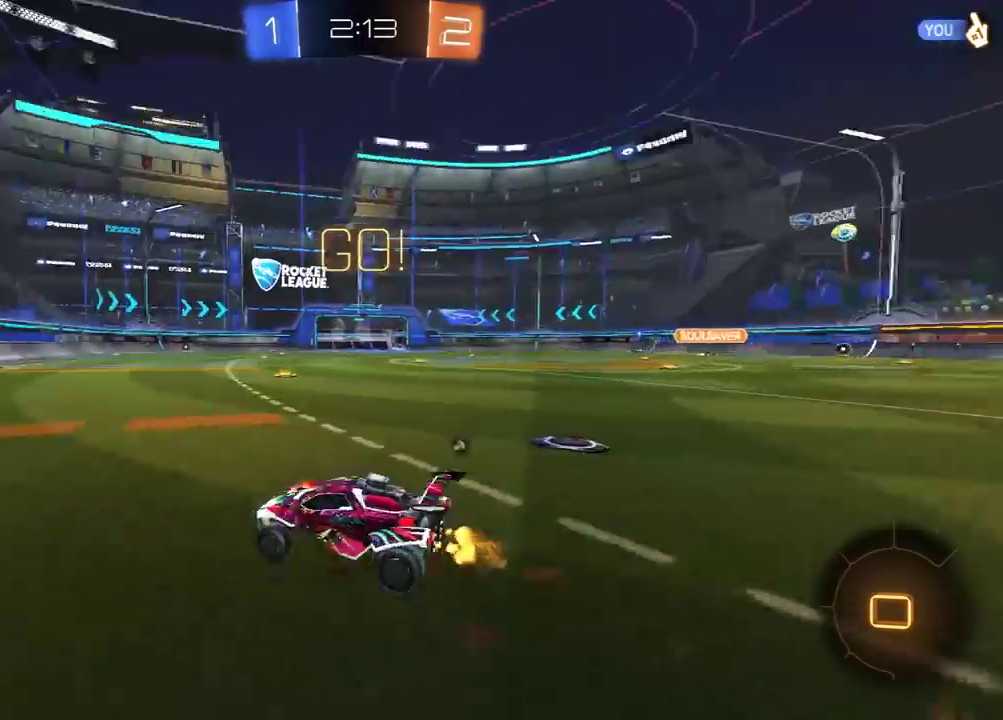
{"buttons": ["R2"], "left_stick": "center", "right_stick": "center", "events": [[67, "Y", "up"], [83, "left_stick", "center"], [233, "Y", "down"], [333, "Y", "up"], [500, "R1", "up"]]}
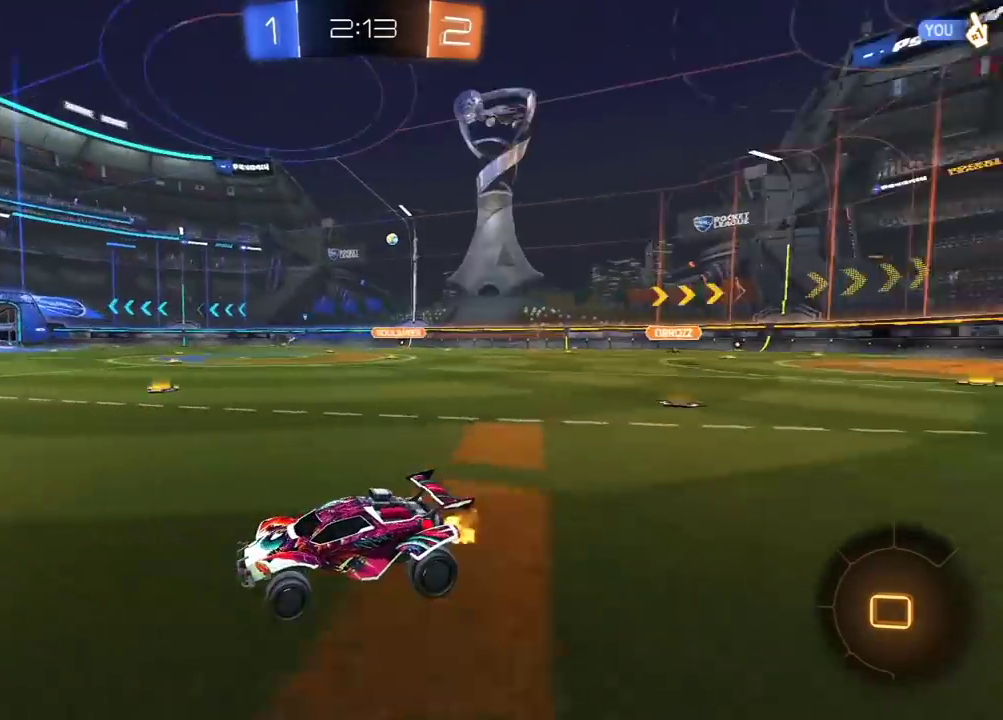
{"buttons": ["R1", "R2"], "left_stick": "center", "right_stick": "center", "events": [[250, "R1", "down"], [367, "R1", "up"], [467, "R1", "down"]]}
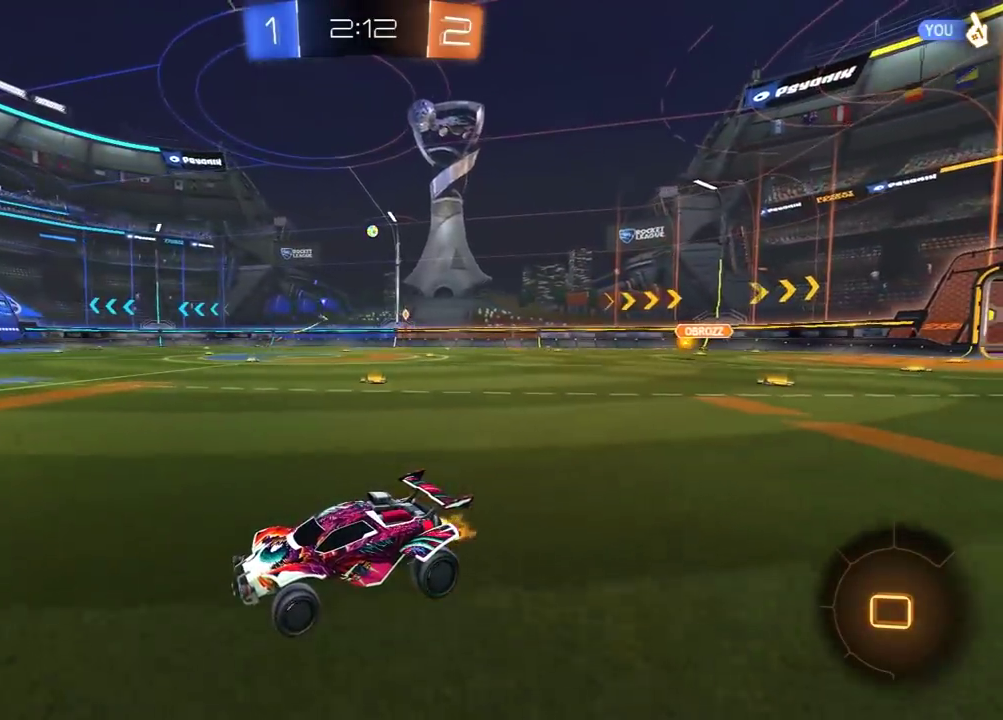
{"buttons": ["R2"], "left_stick": "right", "right_stick": "center", "events": [[83, "R1", "up"], [83, "left_stick", "right"], [167, "R1", "down"], [200, "left_stick", "center"], [267, "R1", "up"], [383, "R1", "down"], [417, "left_stick", "right"], [500, "R1", "up"]]}
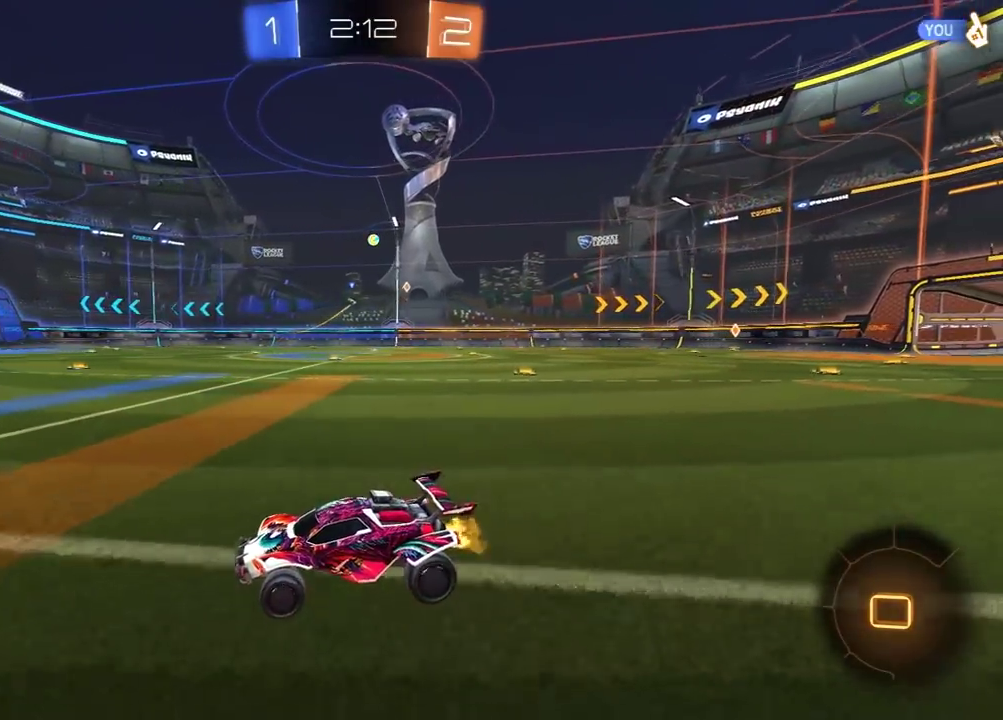
{"buttons": ["R2"], "left_stick": "right", "right_stick": "center", "events": [[67, "R1", "down"], [150, "R1", "up"], [217, "R1", "down"], [350, "R1", "up"], [417, "R1", "down"], [500, "R1", "up"]]}